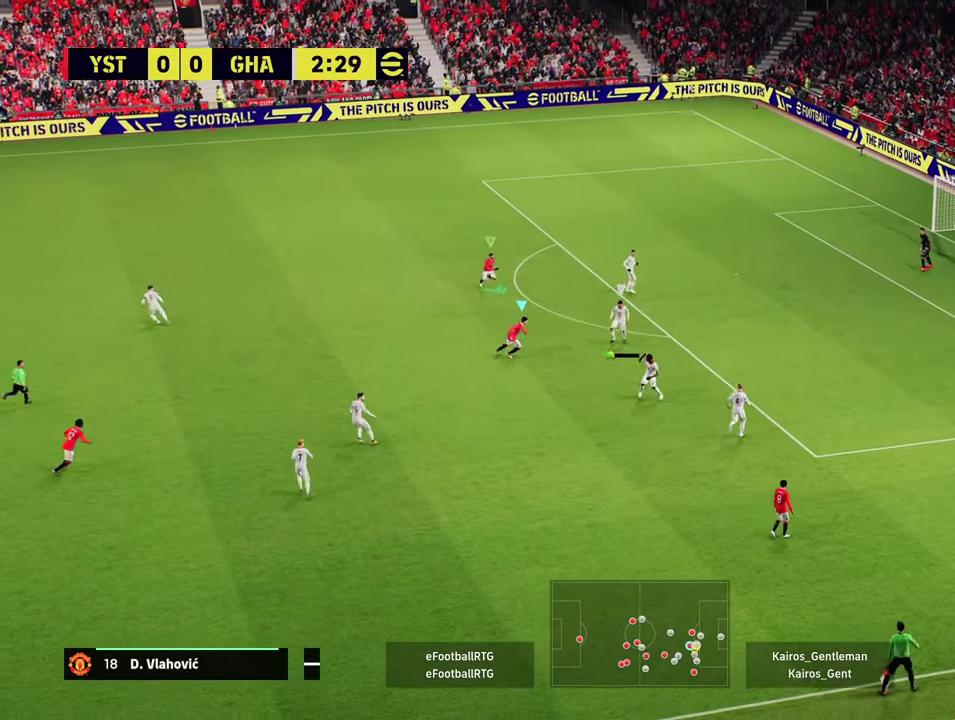
Gameplay with a controller (PlayStation layout); each line is a JSON object with the inputs held at the frame after it (dt_ms = milliseconds from this image to that frame). "events" lists button and stick changes between this image and that frame as [ms after this image, input, new state], when the widget could be followed in between. Not read: L1 R1 R3 right_stick.
{"dt_ms": 601, "buttons": ["R2"], "left_stick": "down", "events": [[34, "L2", "down"], [100, "left_stick", "center"], [200, "left_stick", "down-right"], [301, "left_stick", "center"], [417, "left_stick", "down-right"], [484, "L2", "up"], [501, "left_stick", "down"]]}
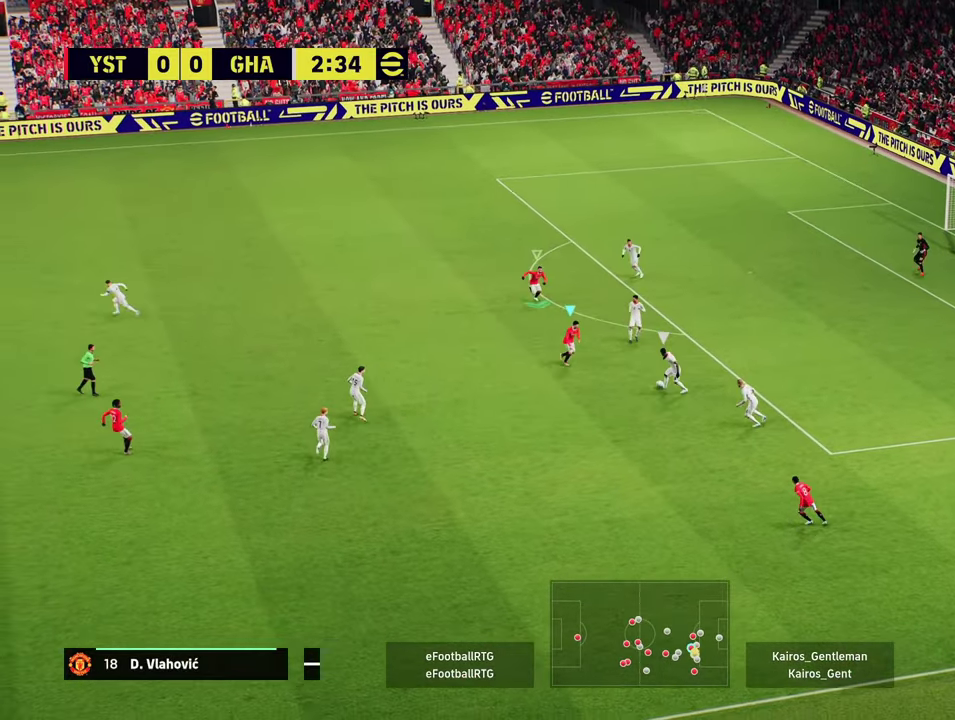
{"dt_ms": 701, "buttons": ["L2", "R2", "L3"], "left_stick": "down-left"}
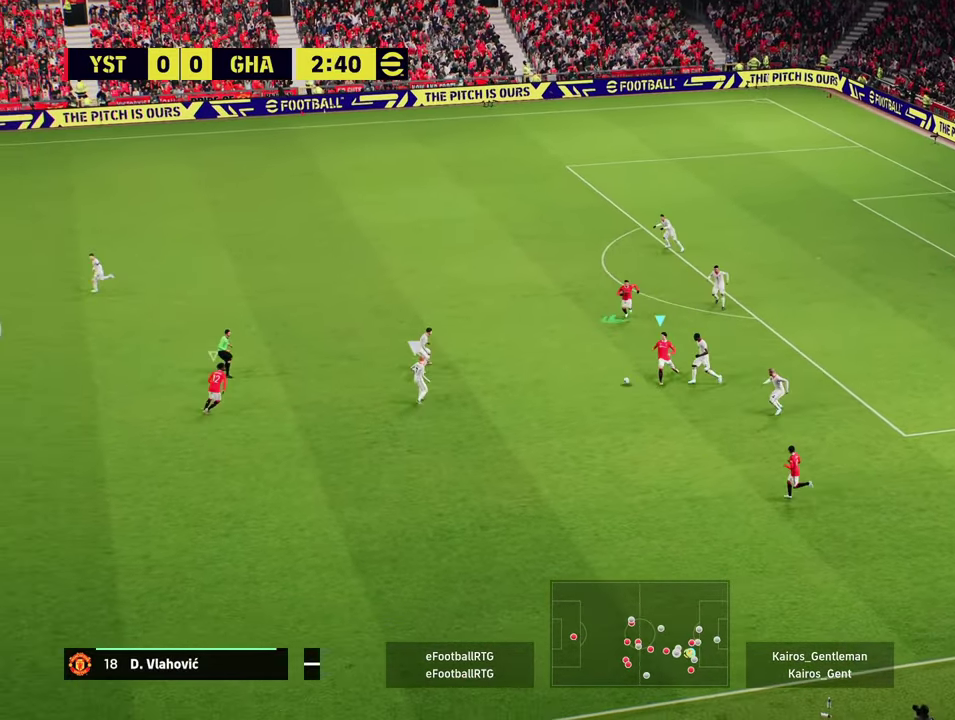
{"dt_ms": 600, "buttons": ["R2"], "left_stick": "up"}
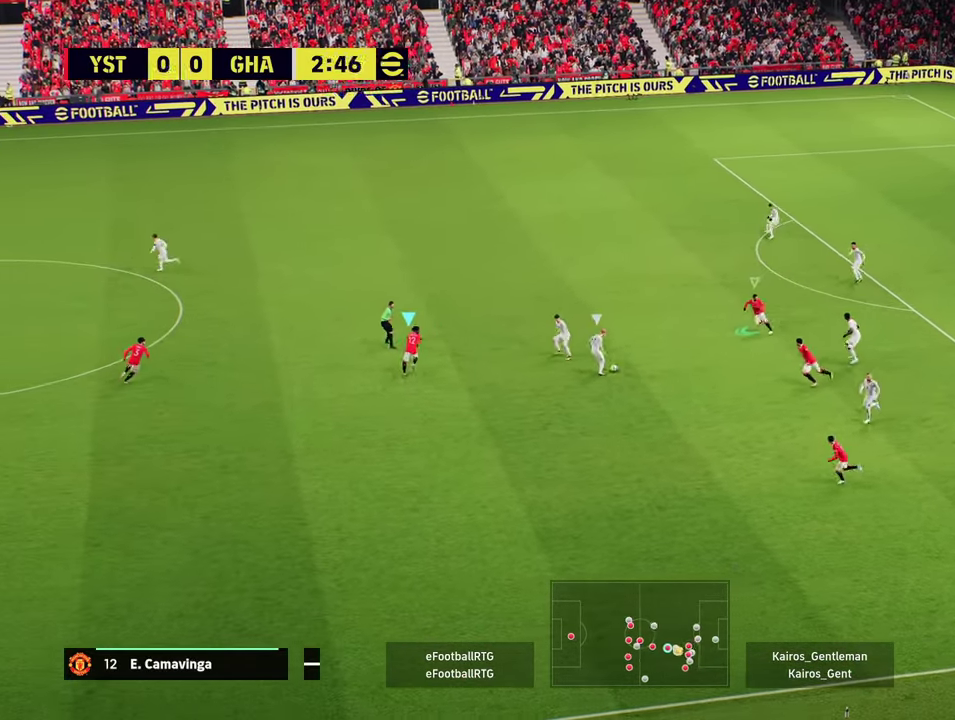
{"dt_ms": 300, "buttons": ["L2", "R2"], "left_stick": "up", "events": [[17, "L2", "down"]]}
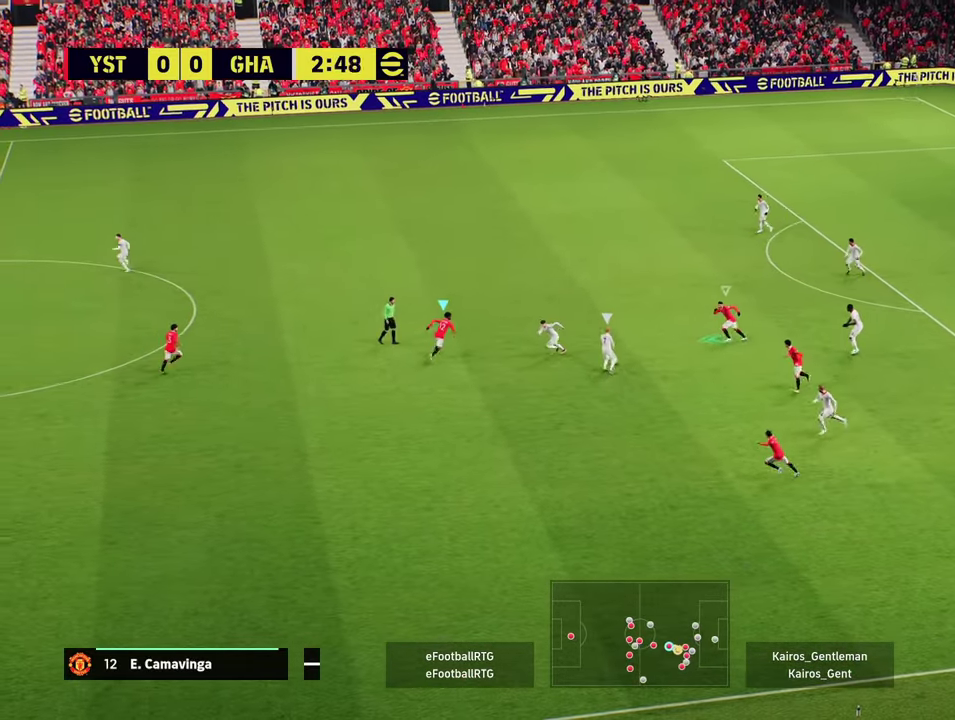
{"dt_ms": 601, "buttons": ["L2", "R2"], "left_stick": "up", "events": [[317, "left_stick", "up-left"], [518, "left_stick", "up"]]}
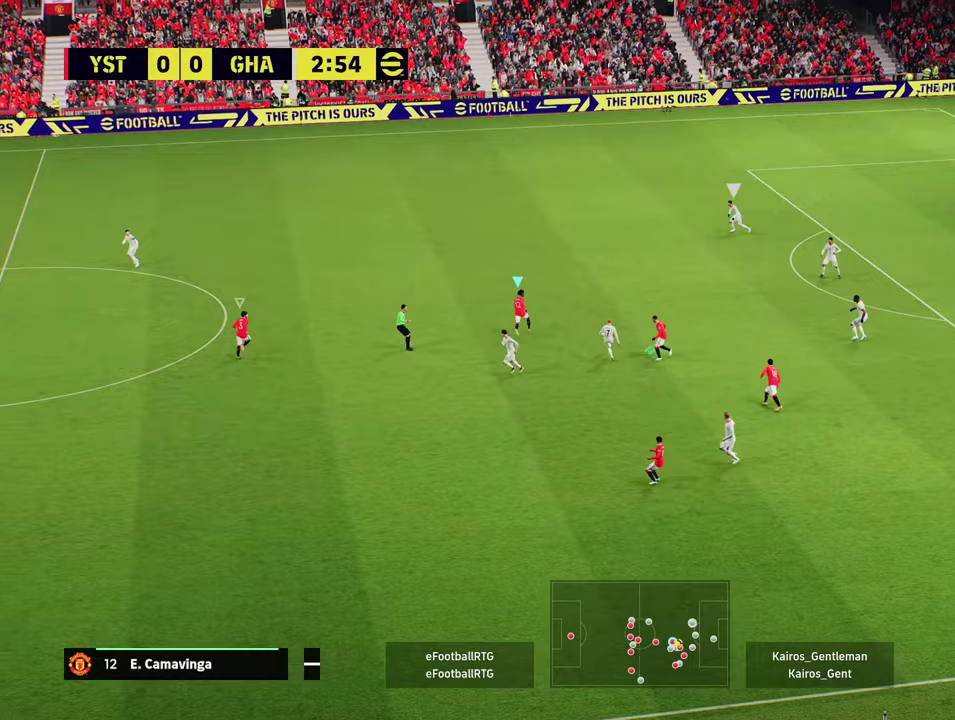
{"dt_ms": 601, "buttons": ["R2"], "left_stick": "up-left", "events": [[17, "left_stick", "up-right"], [200, "L2", "up"], [217, "left_stick", "up-left"]]}
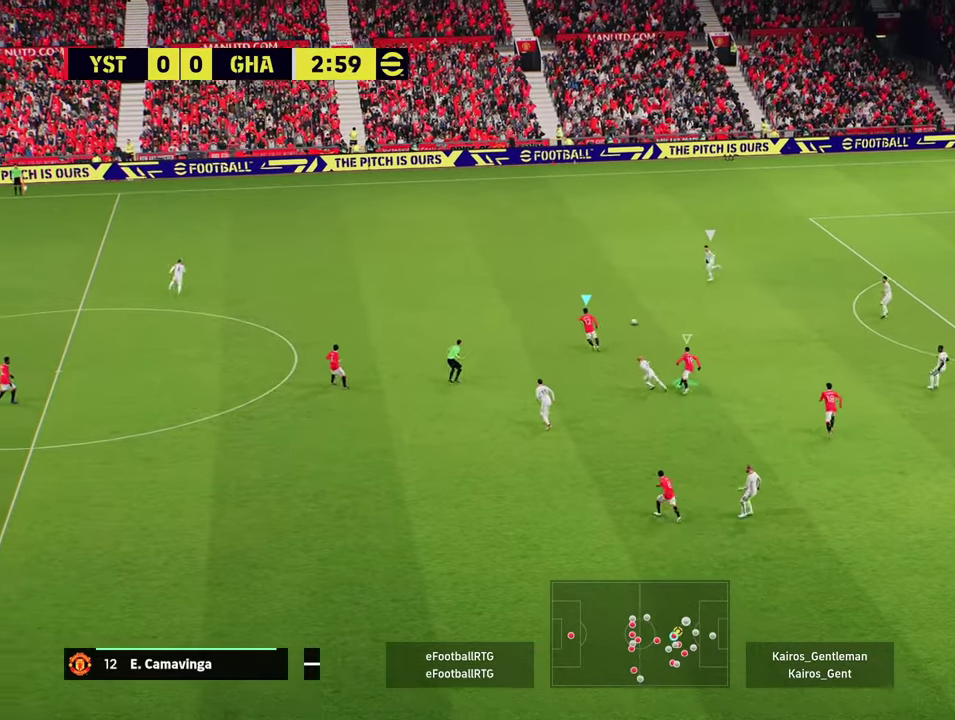
{"dt_ms": 300, "buttons": ["R2"], "left_stick": "up-left", "events": []}
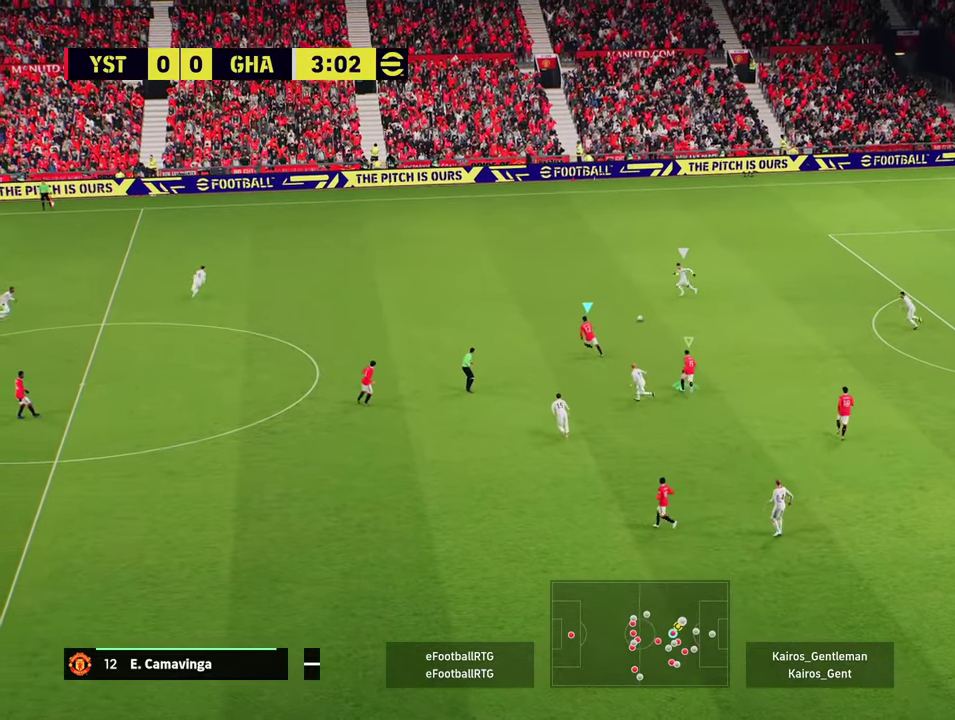
{"dt_ms": 500, "buttons": ["R2"], "left_stick": "up-left", "events": []}
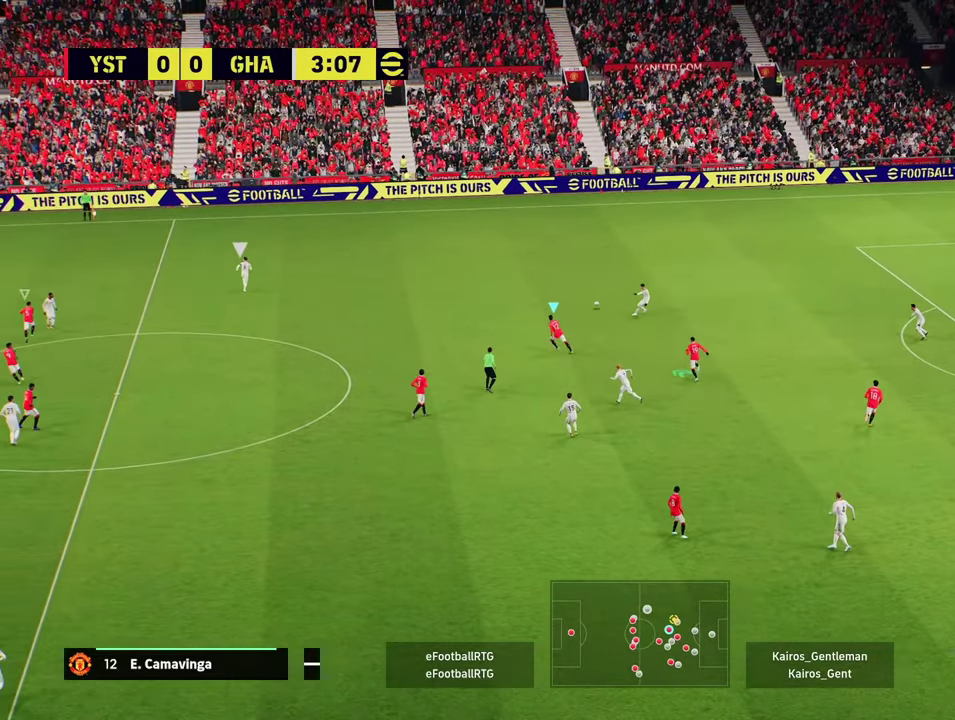
{"dt_ms": 501, "buttons": ["R2"], "left_stick": "left", "events": [[267, "left_stick", "left"]]}
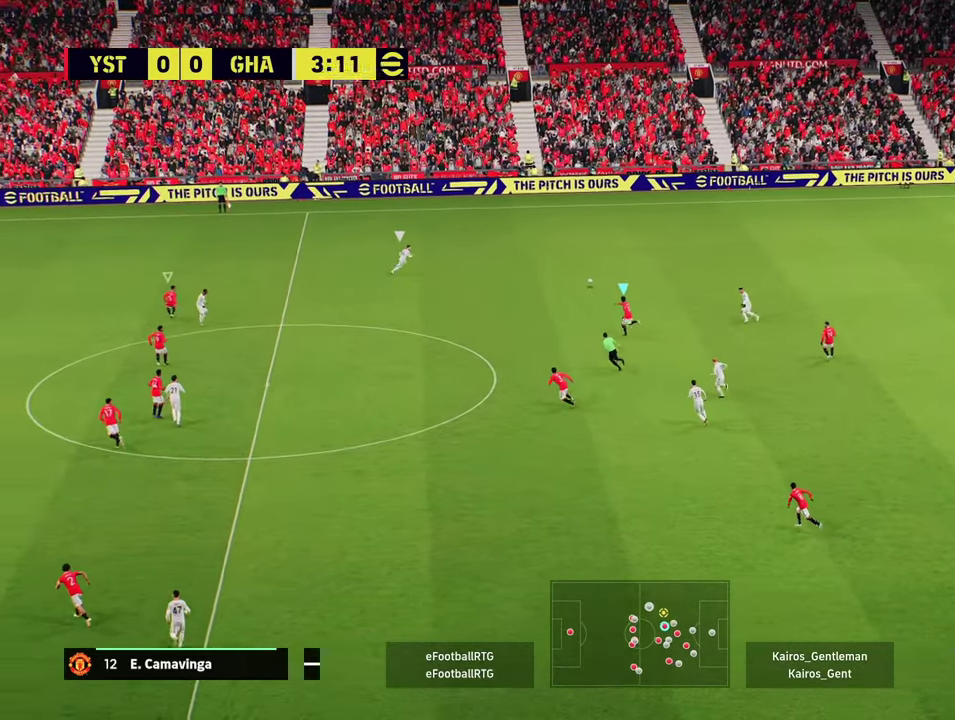
{"dt_ms": 601, "buttons": ["R2"], "left_stick": "left", "events": []}
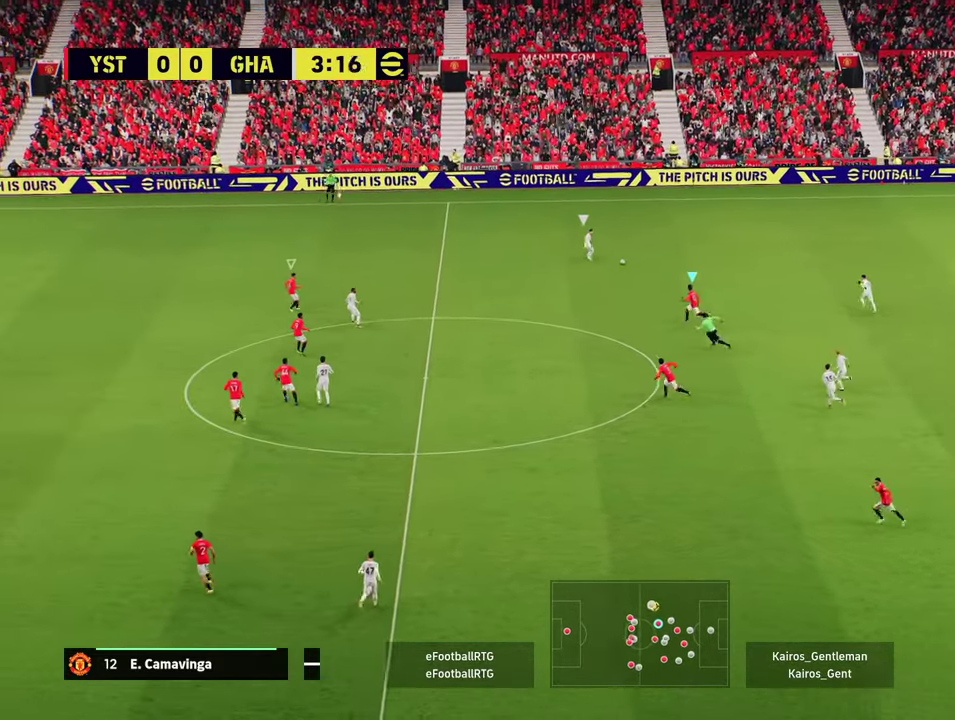
{"dt_ms": 400, "buttons": ["R2"], "left_stick": "up-left", "events": [[316, "left_stick", "up-left"]]}
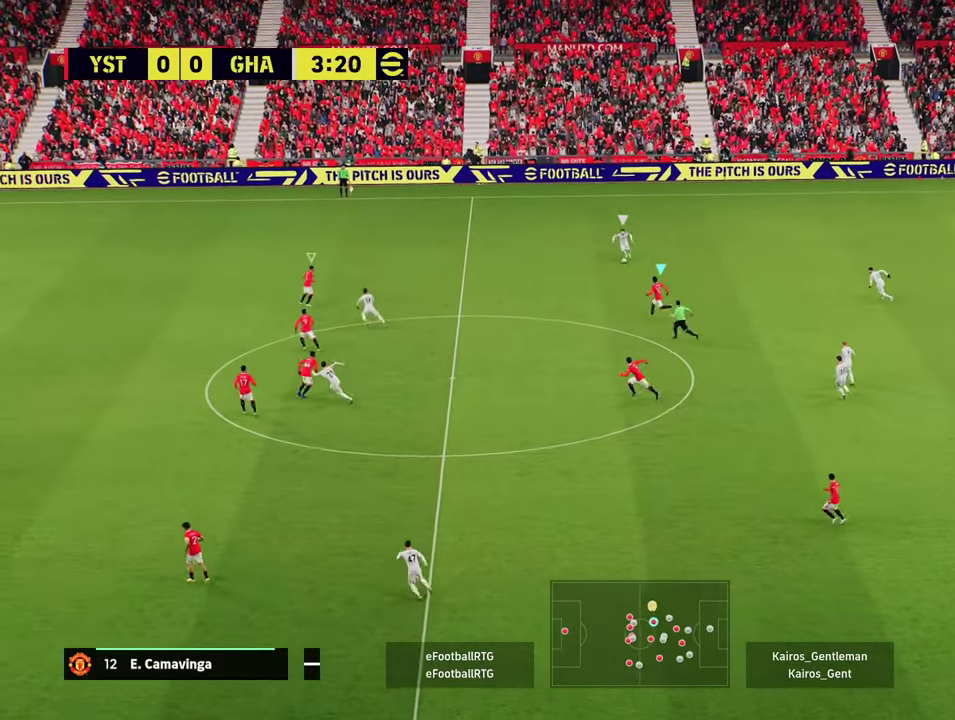
{"dt_ms": 300, "buttons": ["R2"], "left_stick": "up-left", "events": []}
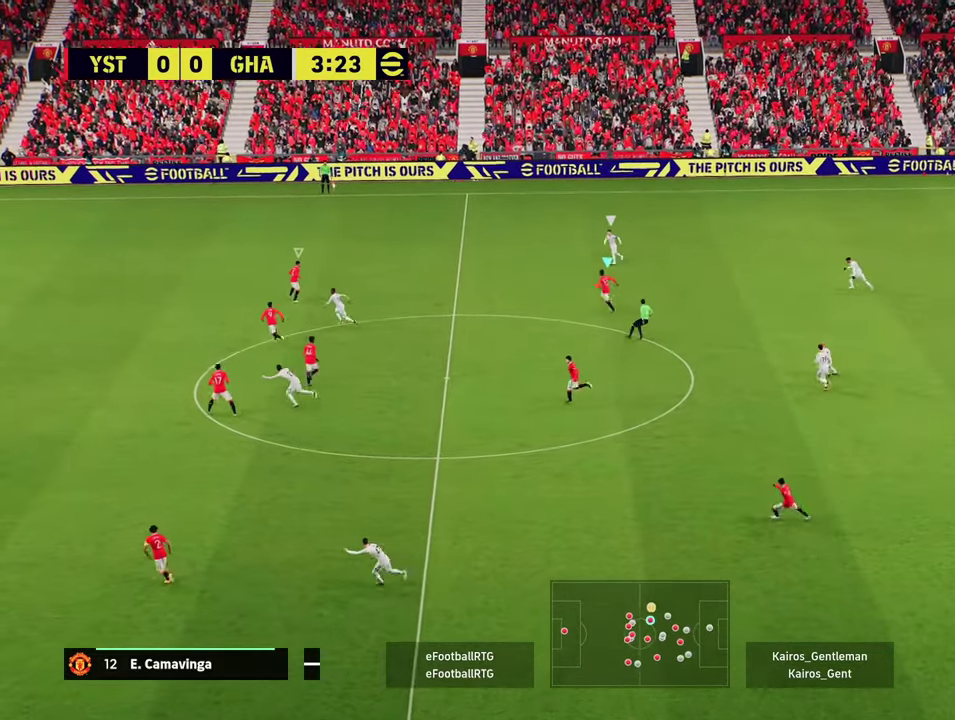
{"dt_ms": 701, "buttons": ["L2", "R2"], "left_stick": "up-left", "events": [[317, "L2", "down"]]}
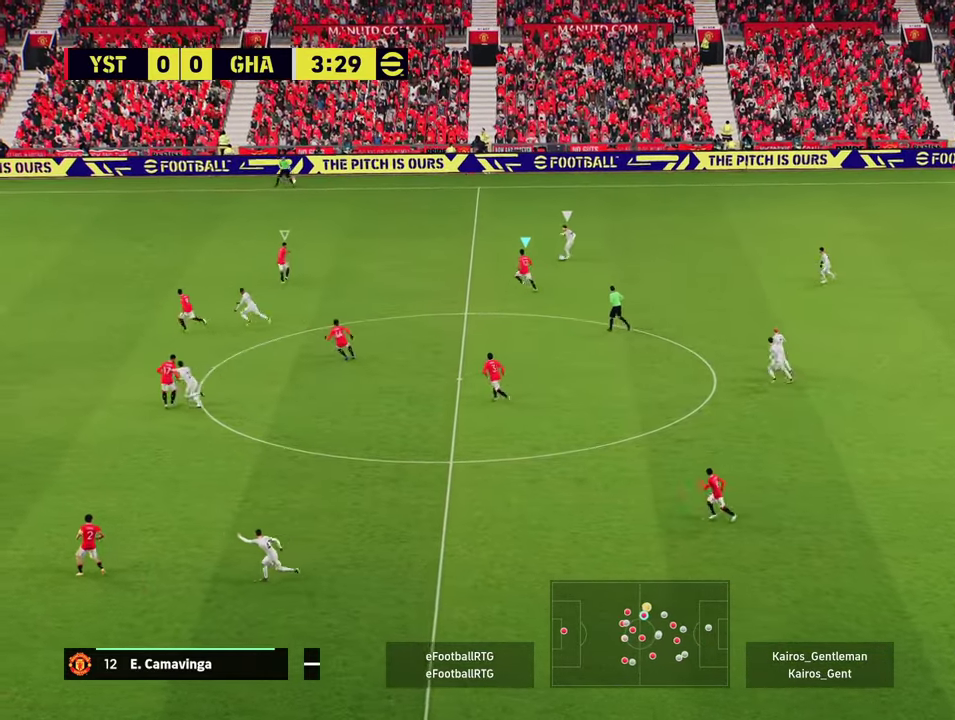
{"dt_ms": 500, "buttons": ["L2", "R2"], "left_stick": "up", "events": [[150, "left_stick", "up"]]}
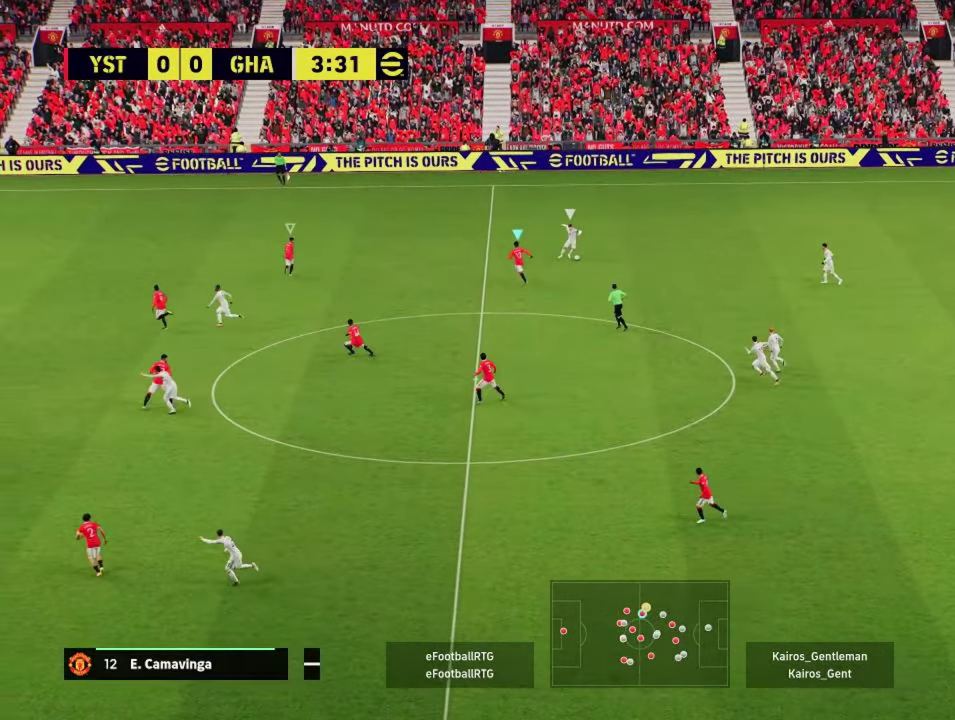
{"dt_ms": 501, "buttons": ["L2", "R2"], "left_stick": "up", "events": []}
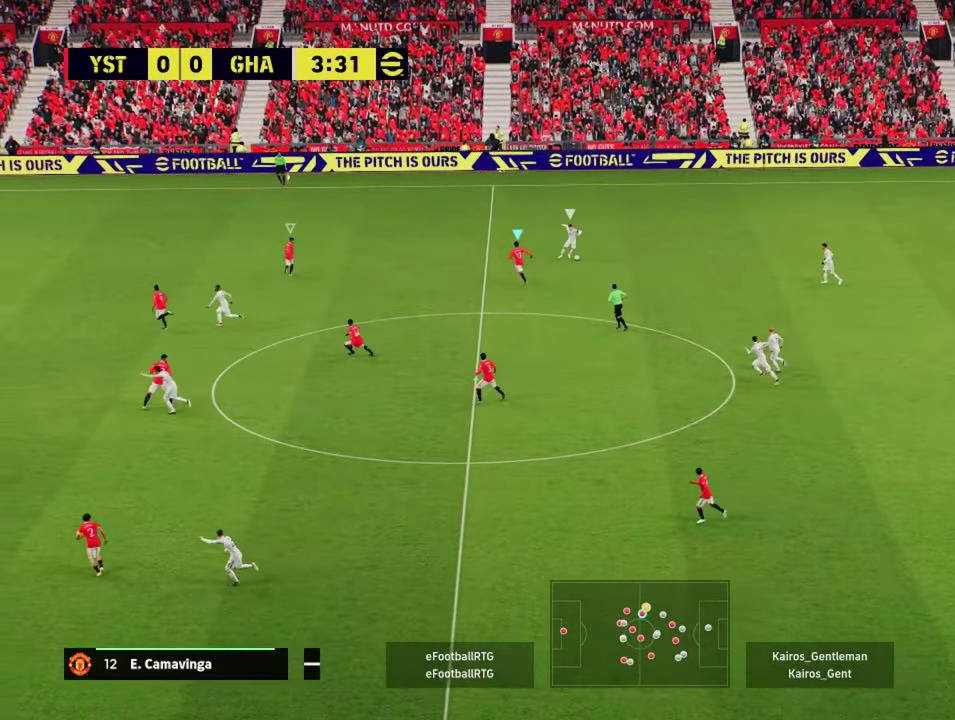
{"dt_ms": 500, "buttons": ["L2", "R2"], "left_stick": "up", "events": []}
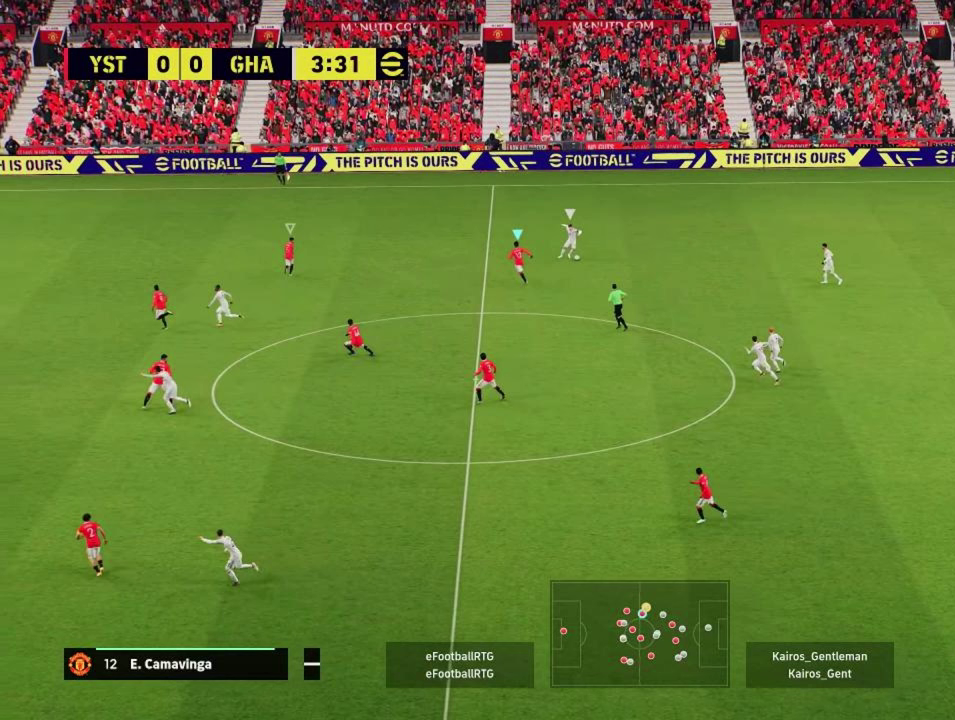
{"dt_ms": 501, "buttons": ["L2", "R2"], "left_stick": "up", "events": []}
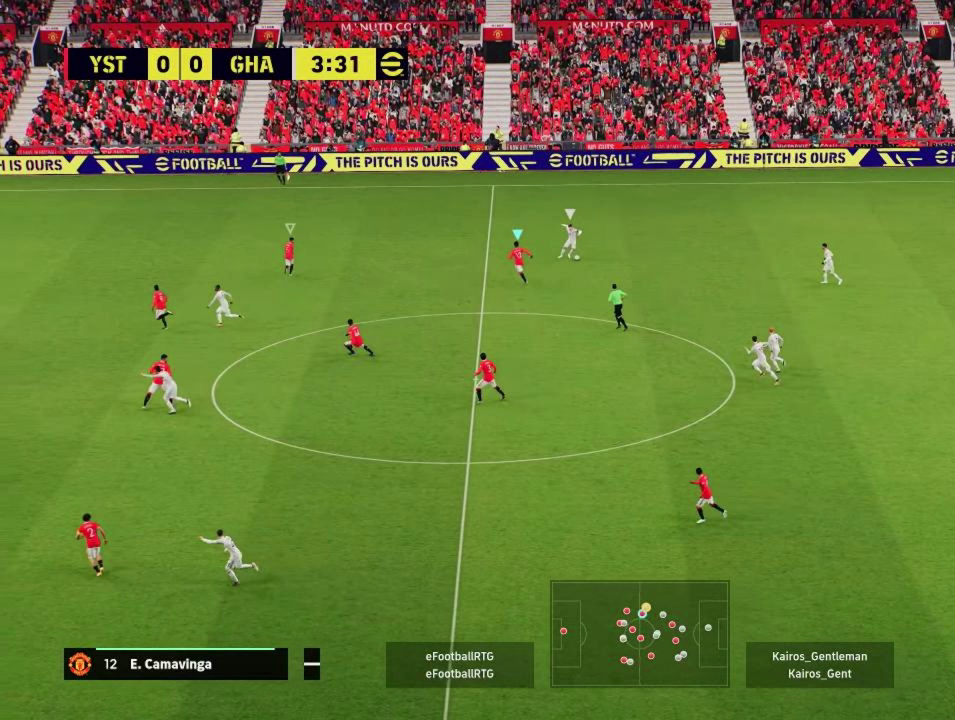
{"dt_ms": 484, "buttons": ["L2", "R2"], "left_stick": "up", "events": []}
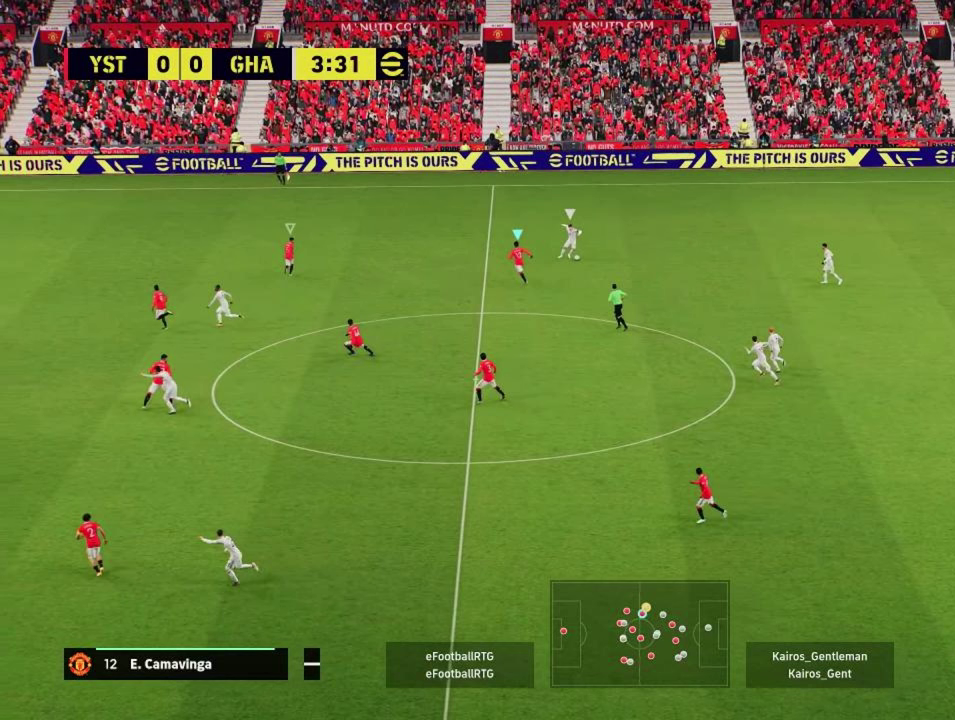
{"dt_ms": 500, "buttons": ["L2", "R2"], "left_stick": "up", "events": []}
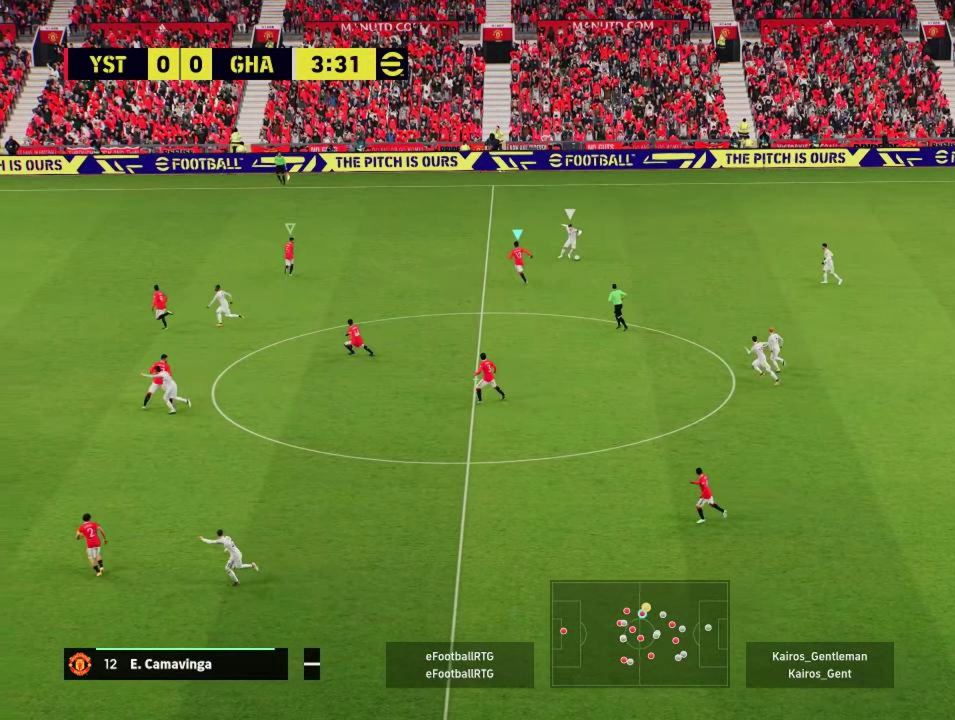
{"dt_ms": 501, "buttons": ["L2", "R2"], "left_stick": "up", "events": []}
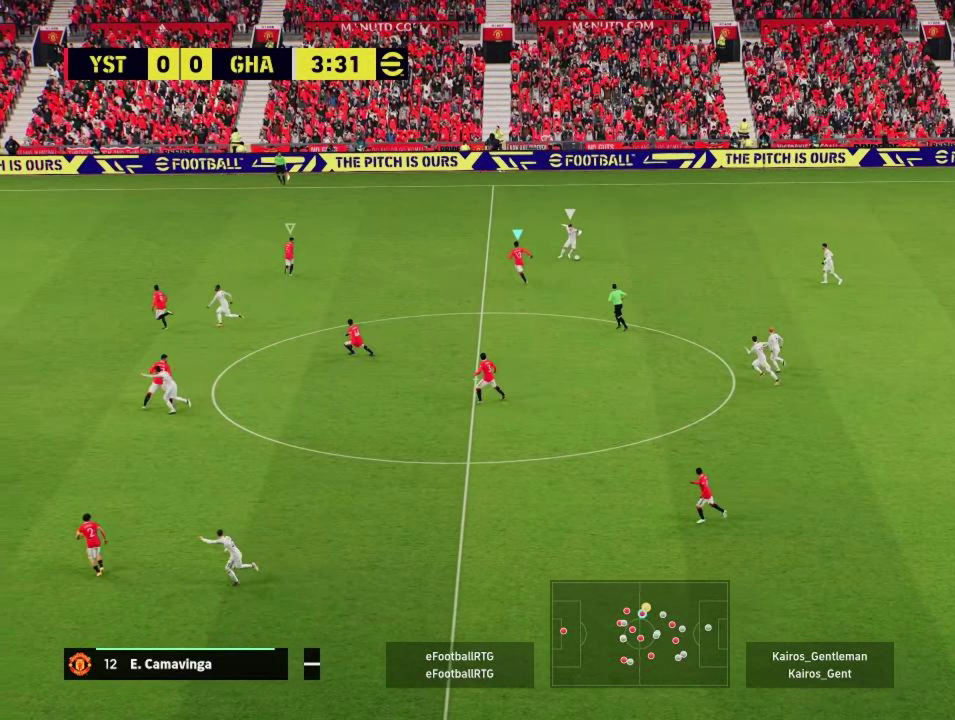
{"dt_ms": 500, "buttons": ["L2", "R2"], "left_stick": "up", "events": []}
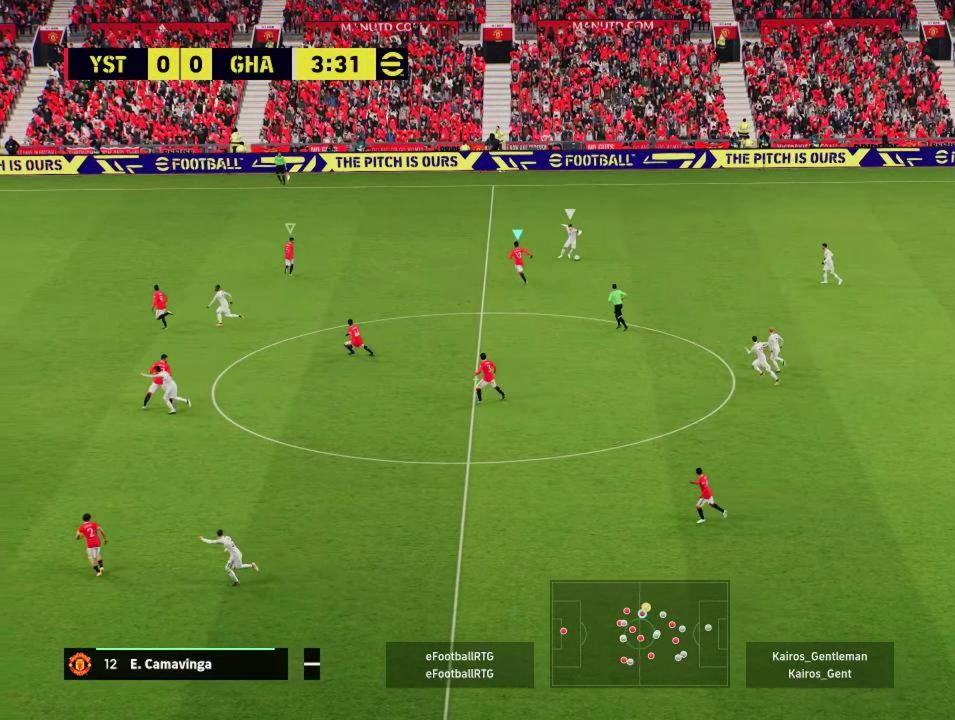
{"dt_ms": 501, "buttons": ["L2", "R2"], "left_stick": "up", "events": []}
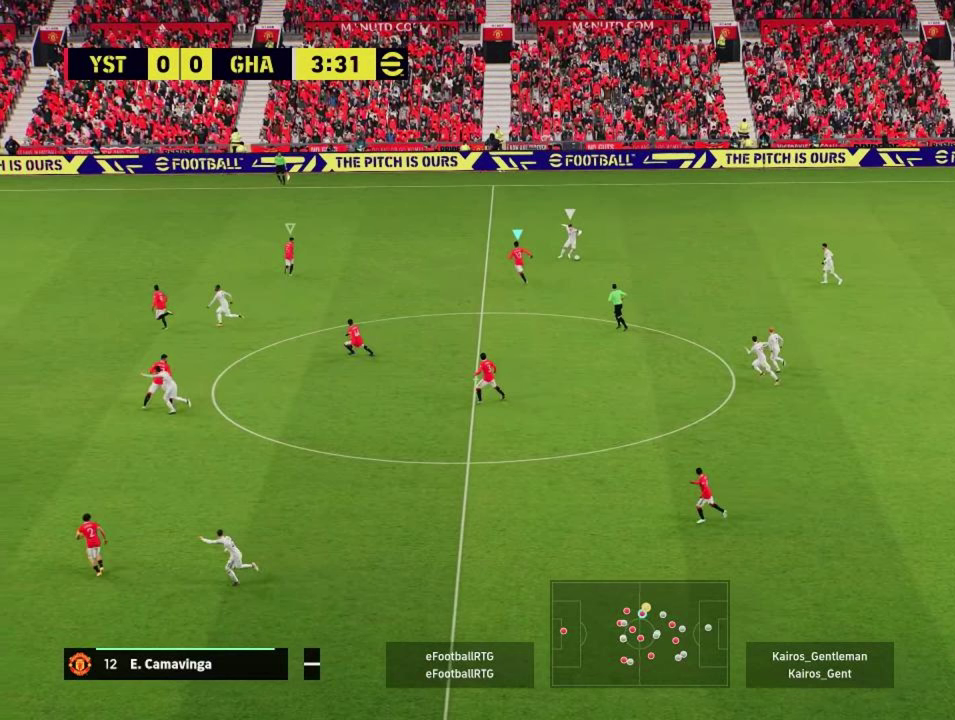
{"dt_ms": 500, "buttons": ["L2", "R2"], "left_stick": "up", "events": []}
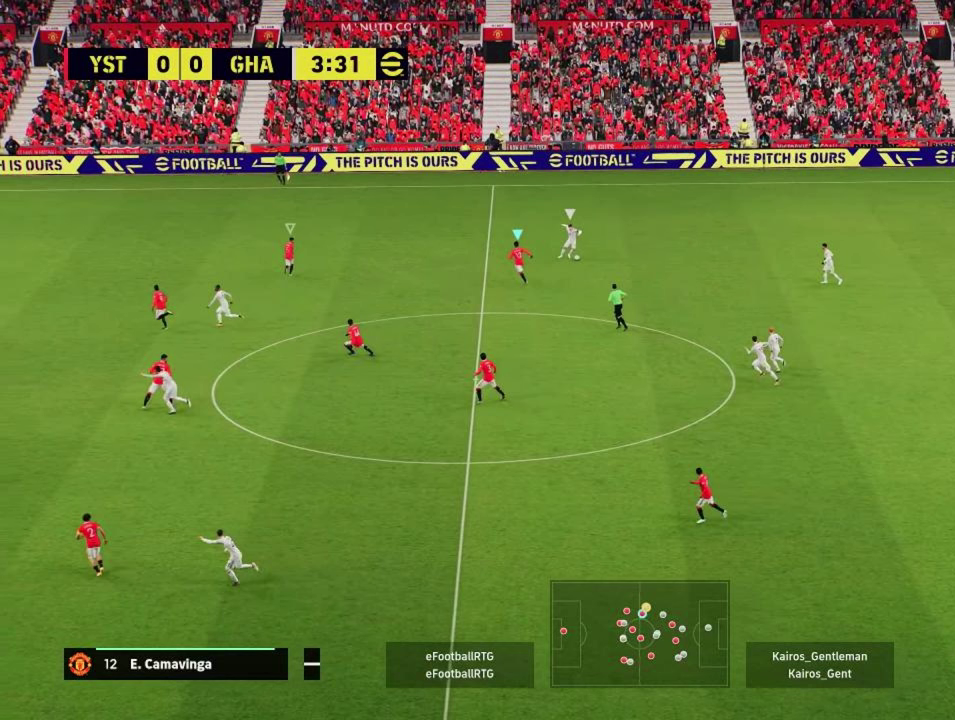
{"dt_ms": 601, "buttons": ["L2", "R2"], "left_stick": "down-right", "events": [[384, "left_stick", "up-right"], [434, "R2", "up"], [434, "left_stick", "right"], [551, "R2", "down"], [551, "left_stick", "down-right"]]}
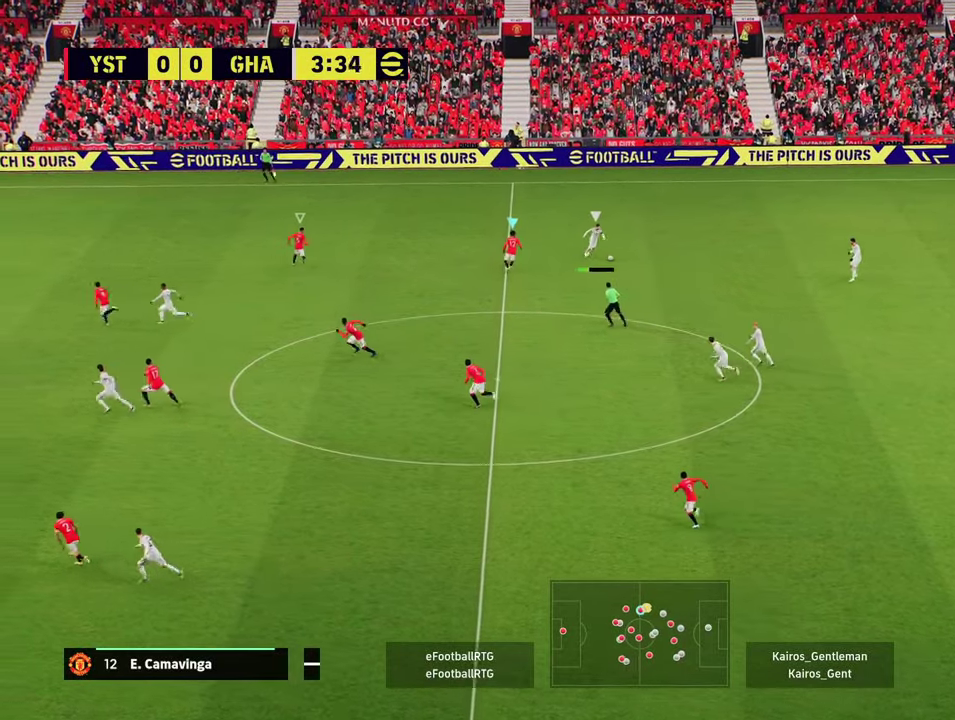
{"dt_ms": 400, "buttons": ["R2"], "left_stick": "up-right", "events": [[250, "L2", "up"], [333, "left_stick", "up-right"]]}
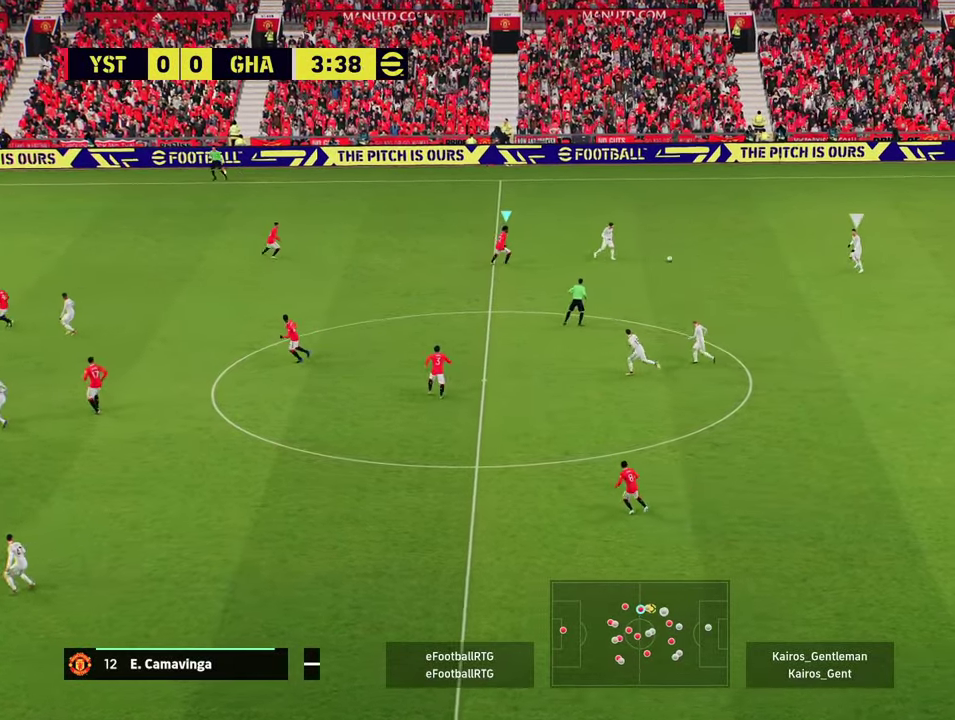
{"dt_ms": 301, "buttons": [], "left_stick": "center", "events": [[167, "R2", "up"], [167, "left_stick", "center"]]}
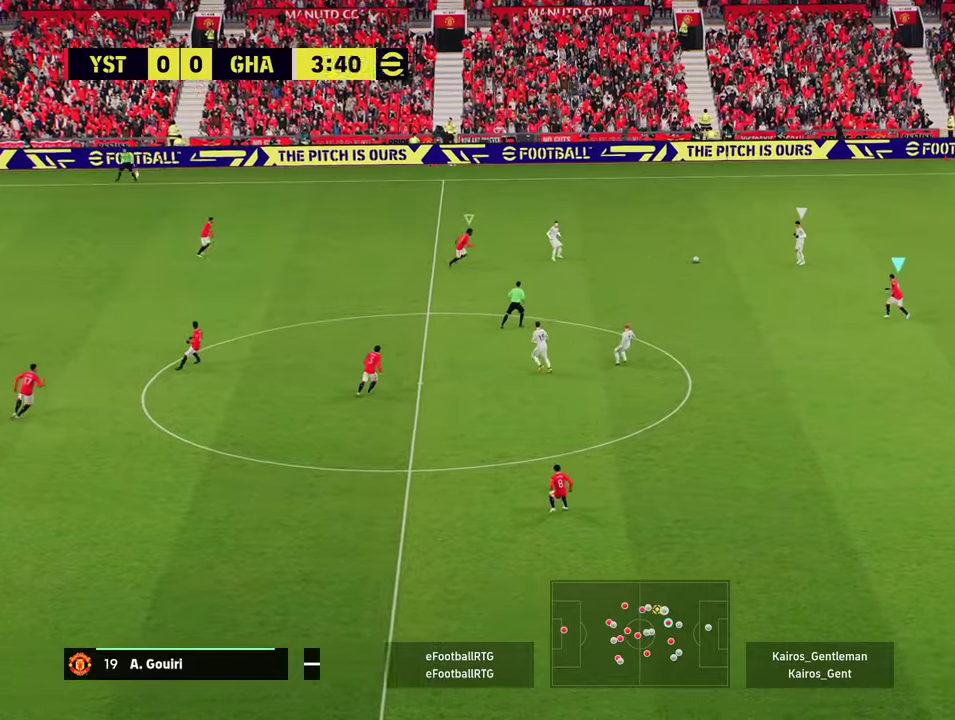
{"dt_ms": 700, "buttons": ["R2"], "left_stick": "down", "events": [[116, "left_stick", "down"], [233, "R2", "down"]]}
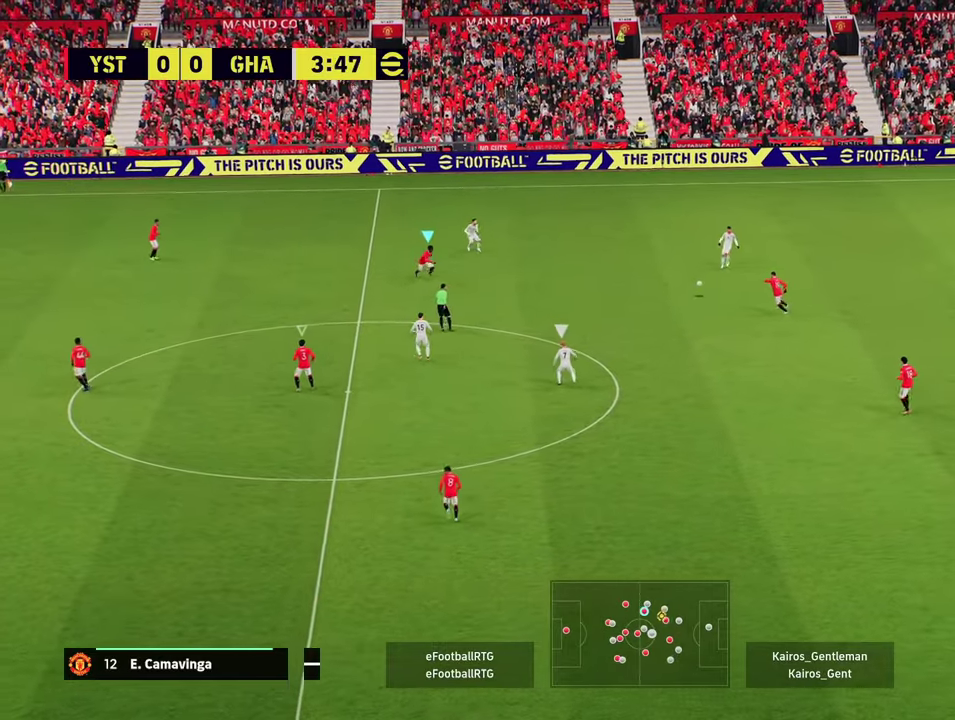
{"dt_ms": 601, "buttons": ["R2"], "left_stick": "down", "events": []}
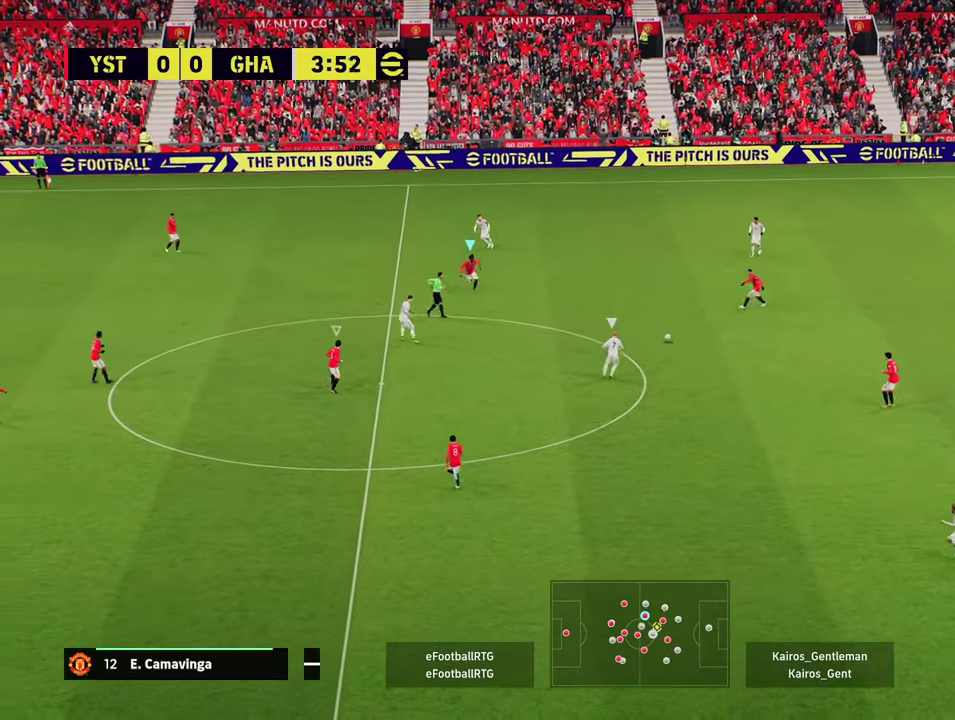
{"dt_ms": 400, "buttons": ["L2", "R2"], "left_stick": "down-left", "events": [[67, "L2", "down"], [67, "left_stick", "down-left"]]}
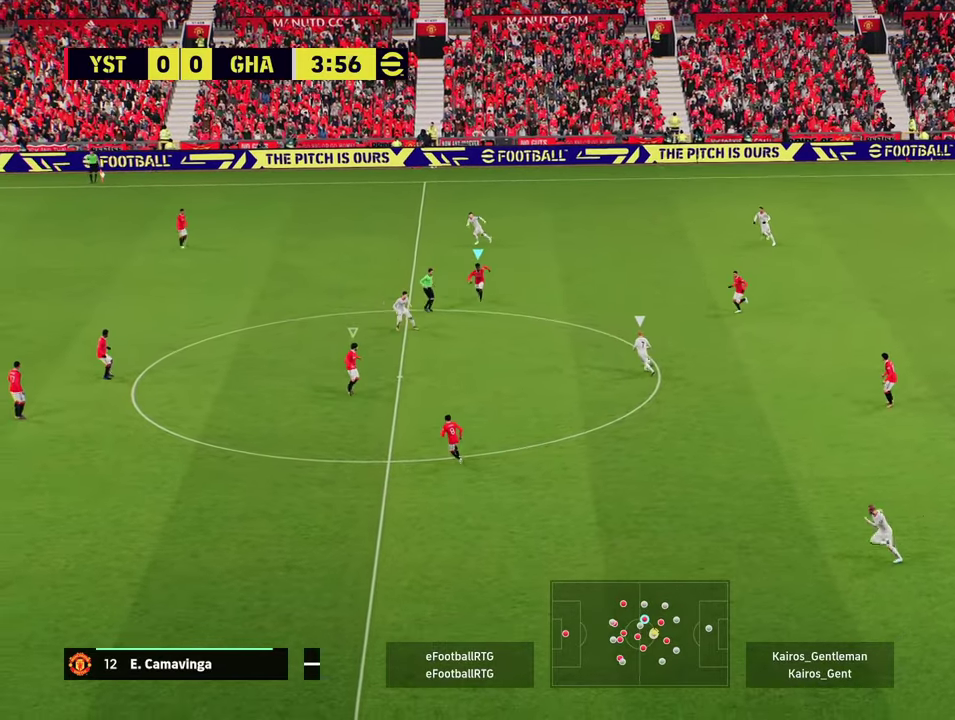
{"dt_ms": 601, "buttons": ["L2"], "left_stick": "up-right", "events": [[217, "left_stick", "left"], [267, "left_stick", "up-left"], [367, "left_stick", "center"], [451, "left_stick", "up-right"], [534, "R2", "up"]]}
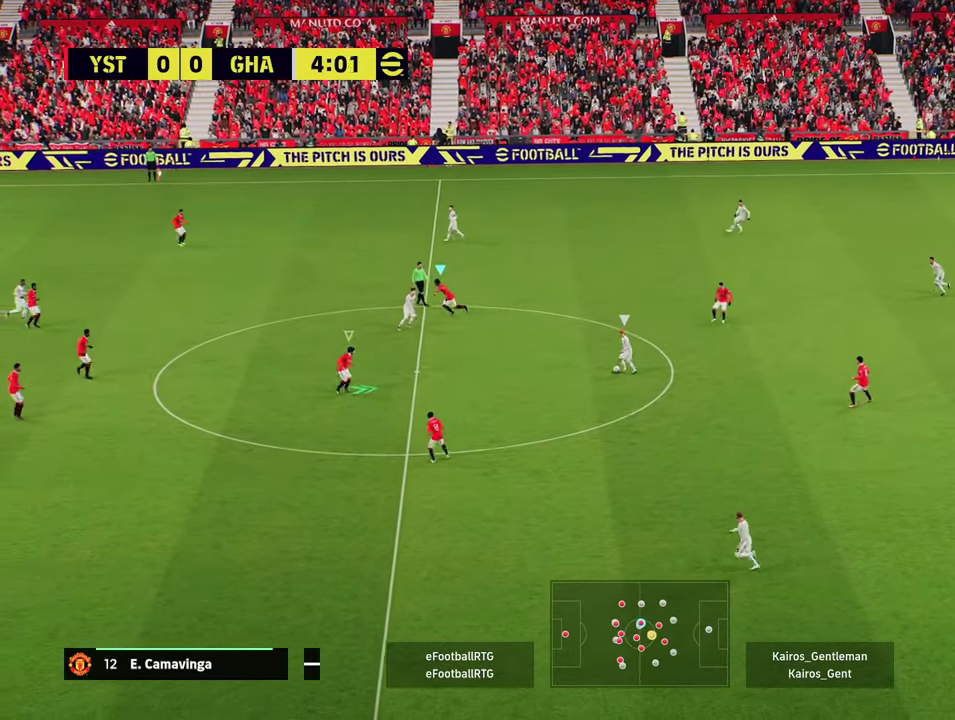
{"dt_ms": 400, "buttons": ["L2", "R2"], "left_stick": "up-left", "events": [[183, "left_stick", "up"], [300, "left_stick", "up-left"], [400, "R2", "down"]]}